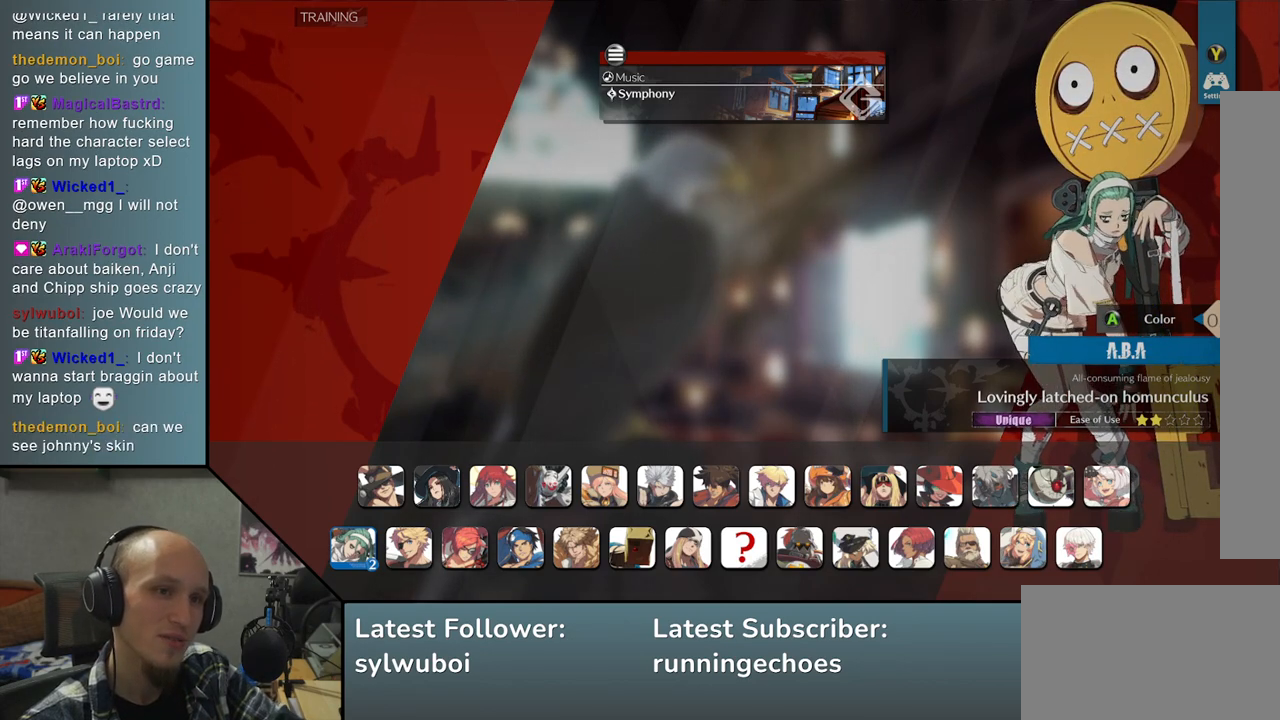
Gameplay with a controller (arcade stick); each line is a JSON object with the inputs held at the frame after it. "events" lists button and stick changes between this image and that frame as [ms after this image, input, new state], when the widget could be followed in between. Not read: L3 R3.
{"buttons": [], "left_stick": "center", "events": [[200, "left_stick", "right"], [283, "left_stick", "center"]]}
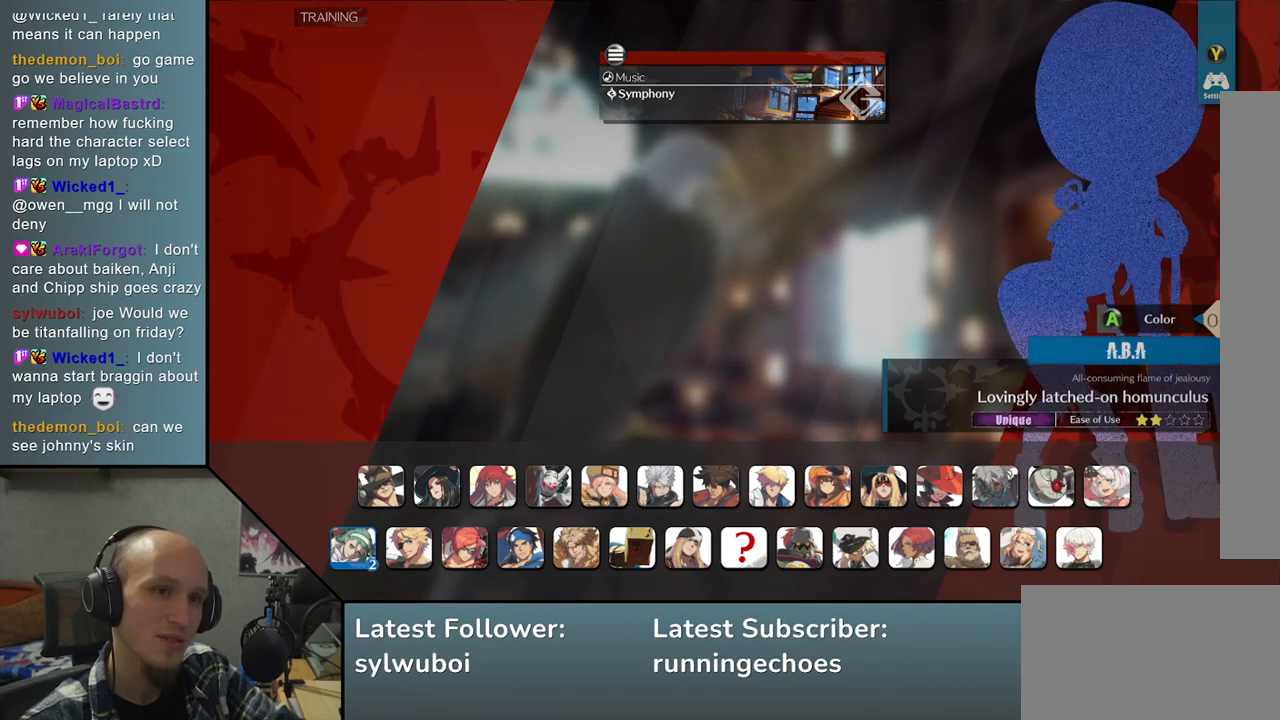
{"buttons": [], "left_stick": "center", "events": []}
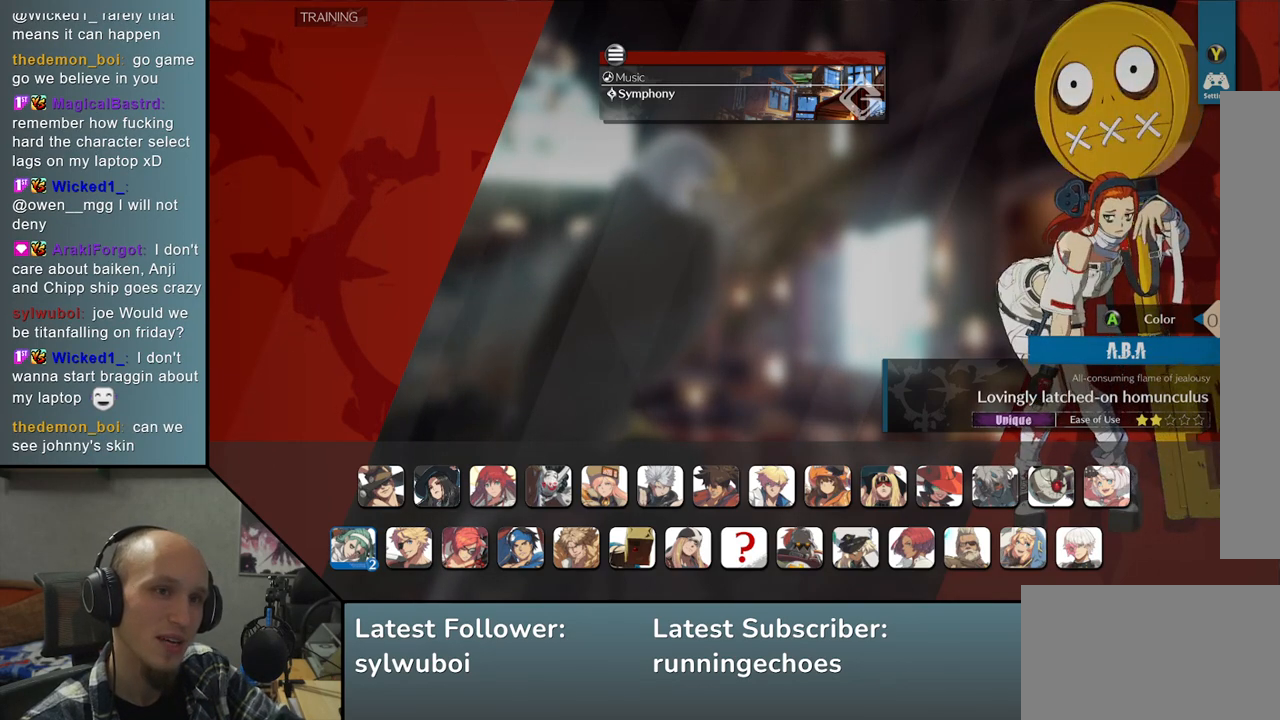
{"buttons": [], "left_stick": "center", "events": []}
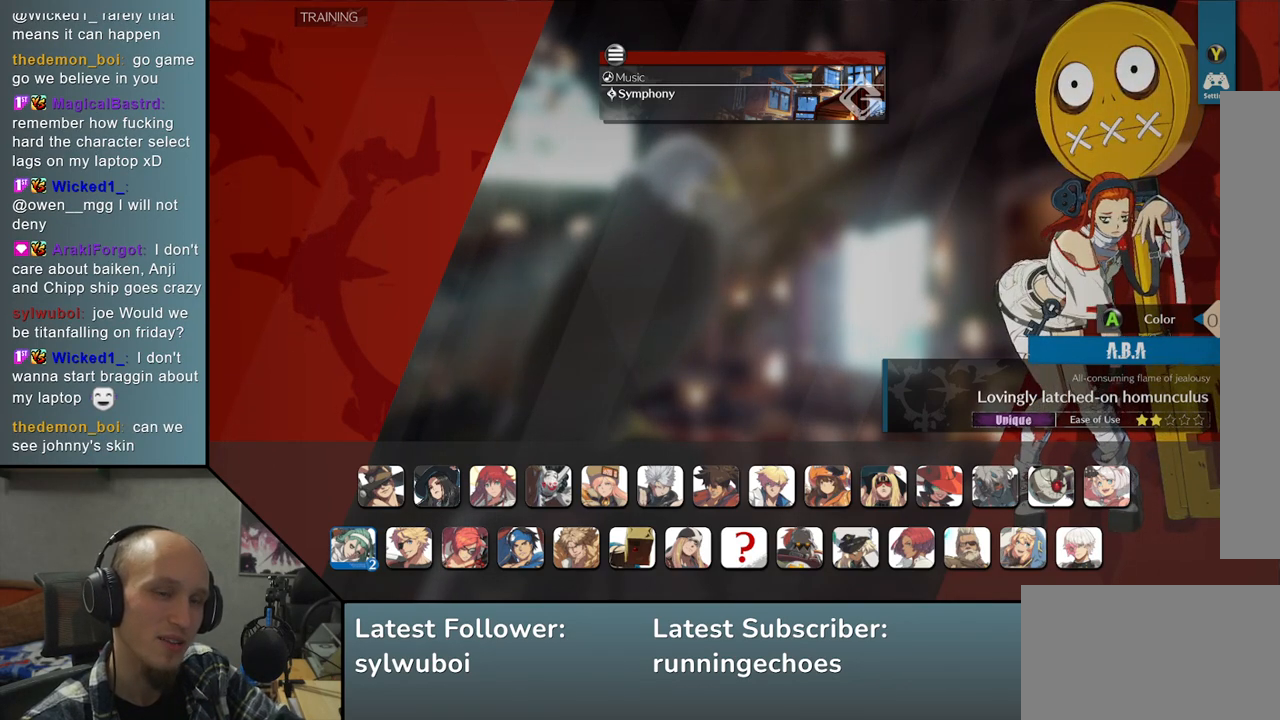
{"buttons": [], "left_stick": "center", "events": []}
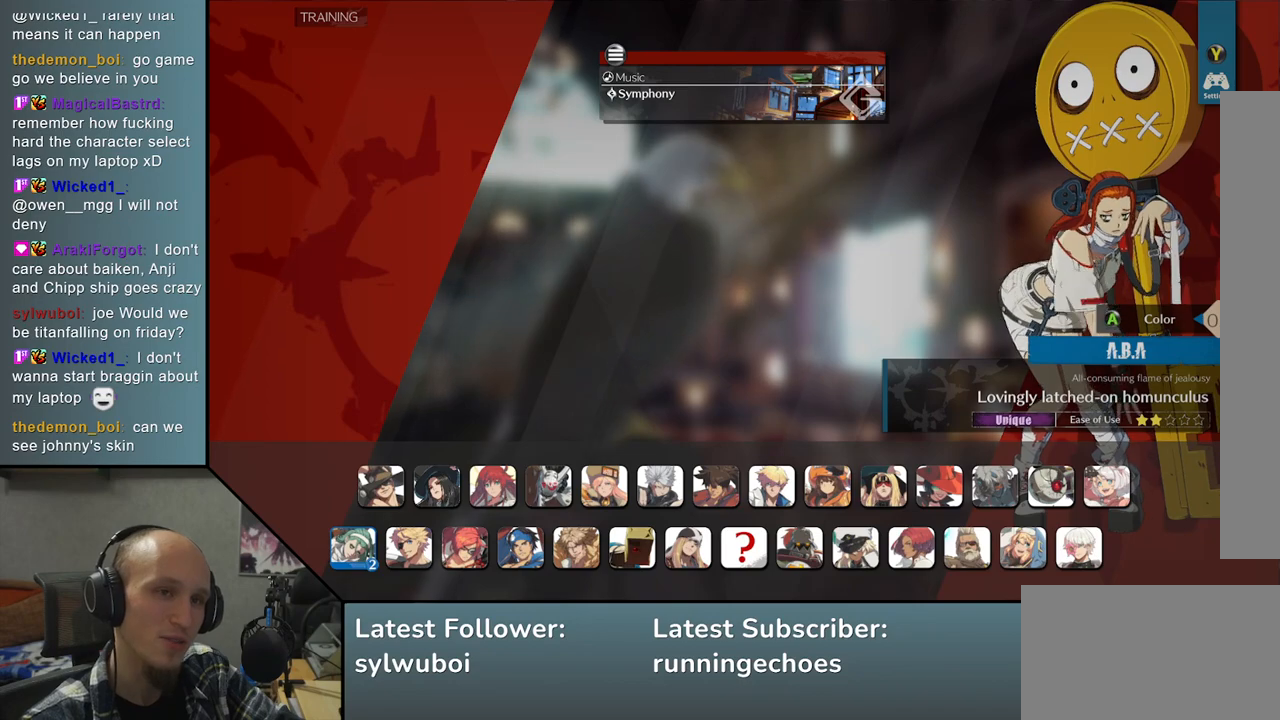
{"buttons": [], "left_stick": "center", "events": []}
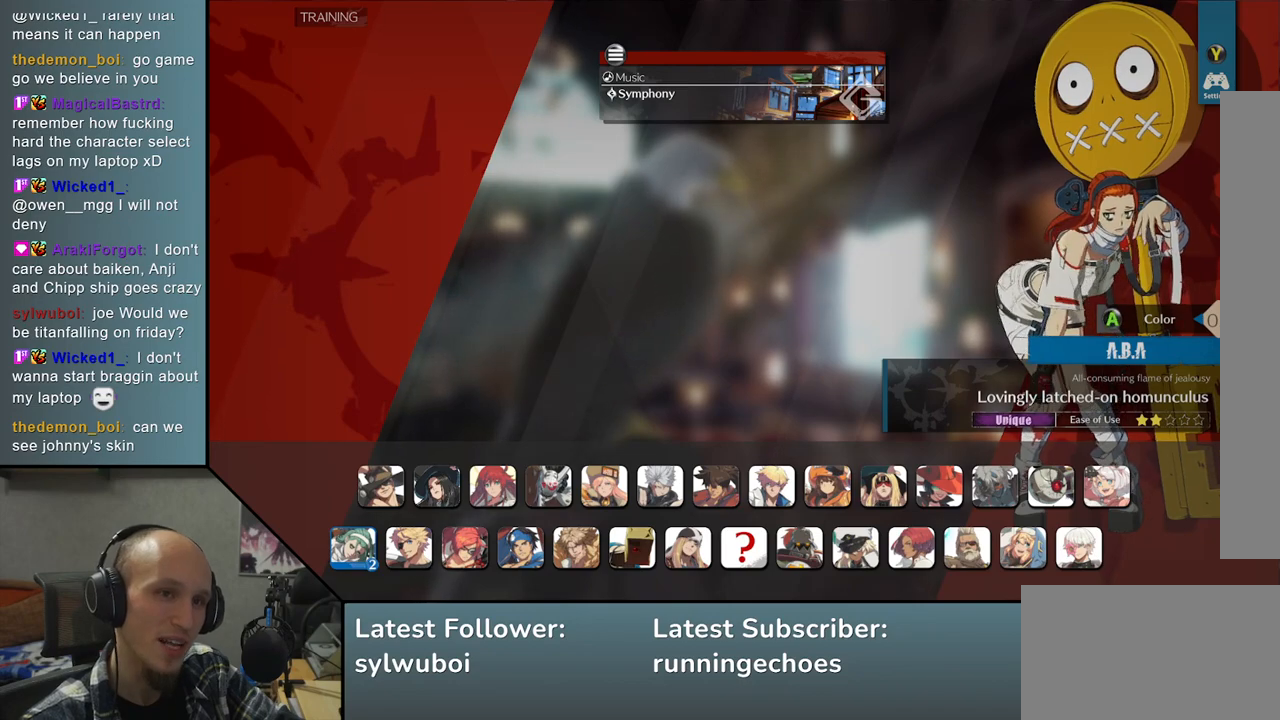
{"buttons": [], "left_stick": "center", "events": [[50, "left_stick", "left"], [133, "left_stick", "center"]]}
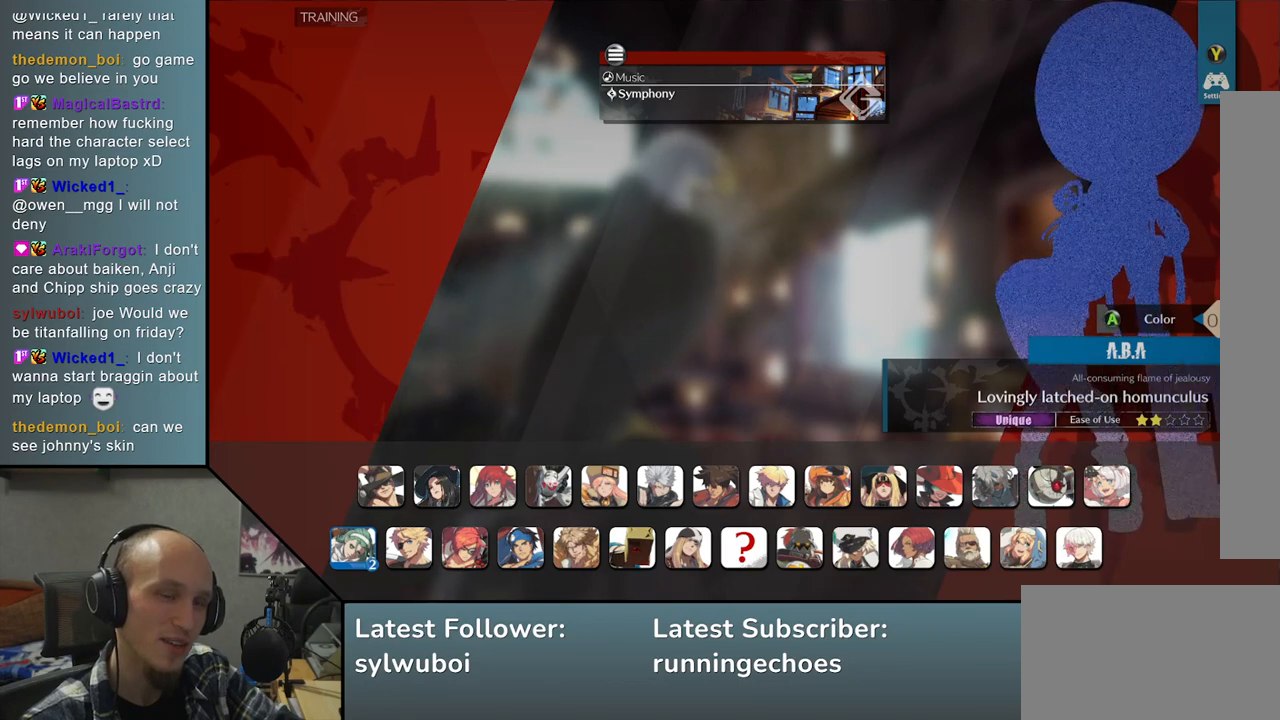
{"buttons": [], "left_stick": "center", "events": []}
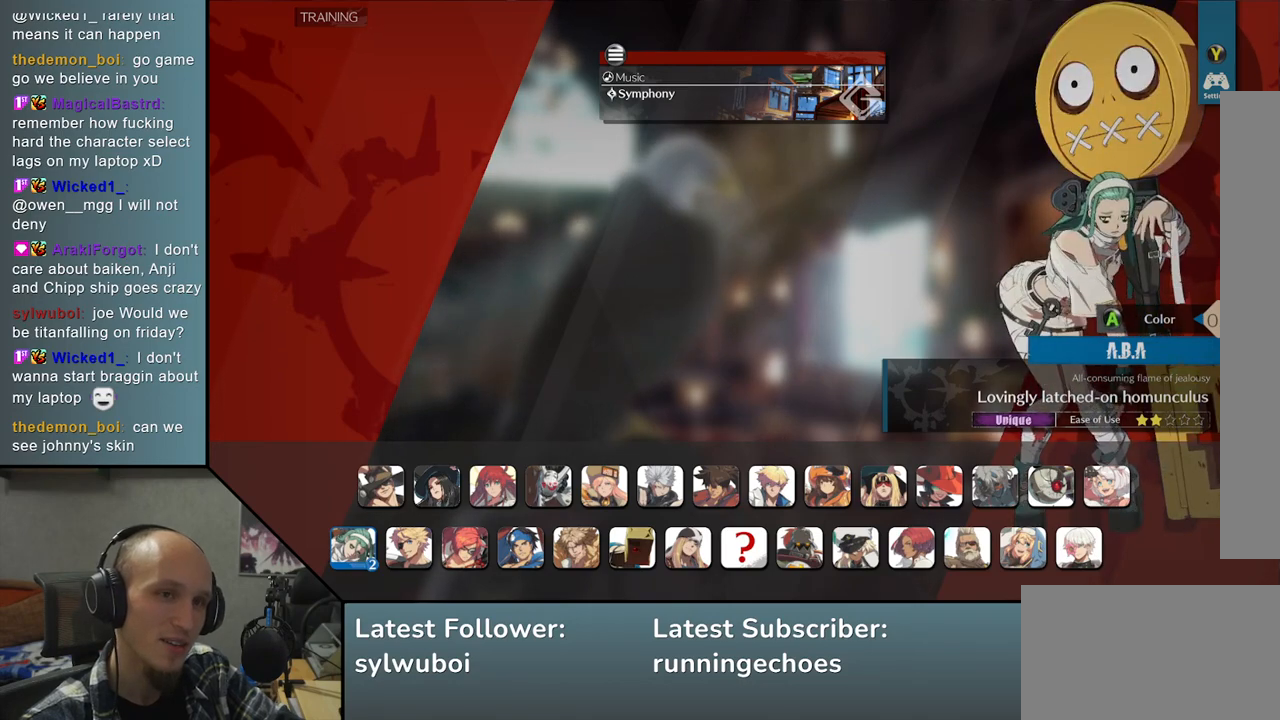
{"buttons": [], "left_stick": "center", "events": []}
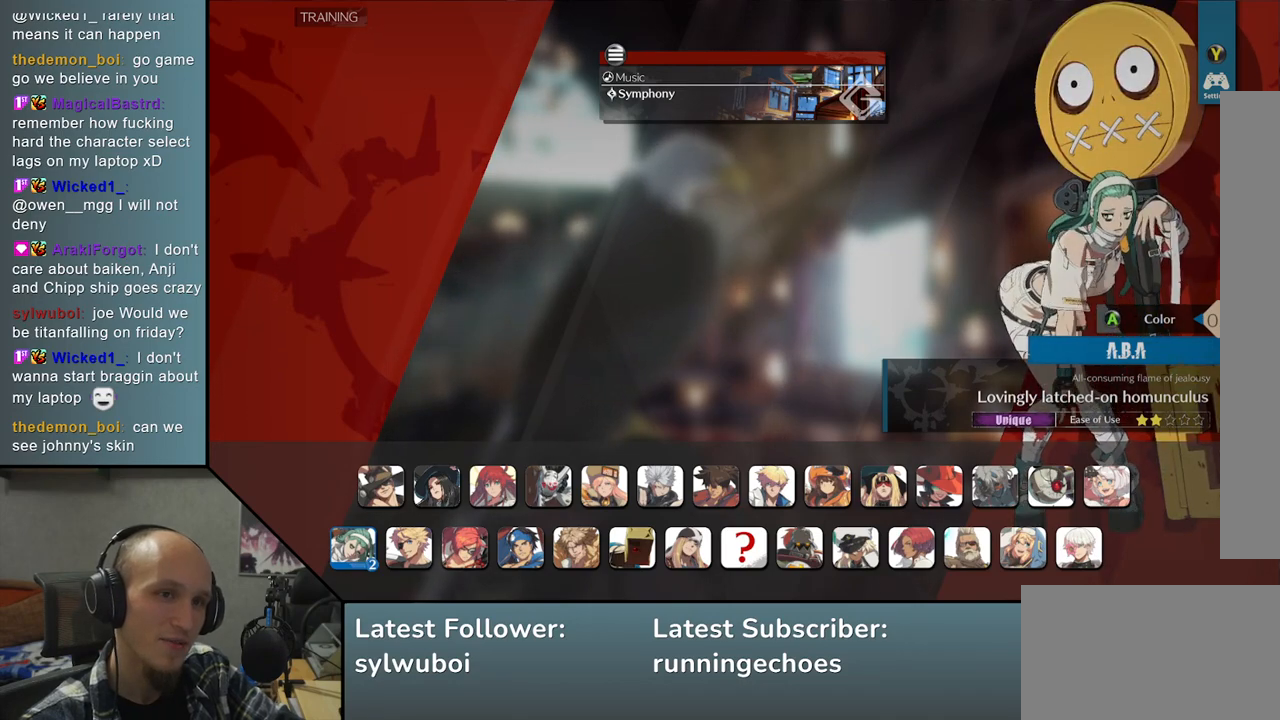
{"buttons": [], "left_stick": "center", "events": [[350, "left_stick", "right"], [450, "left_stick", "center"]]}